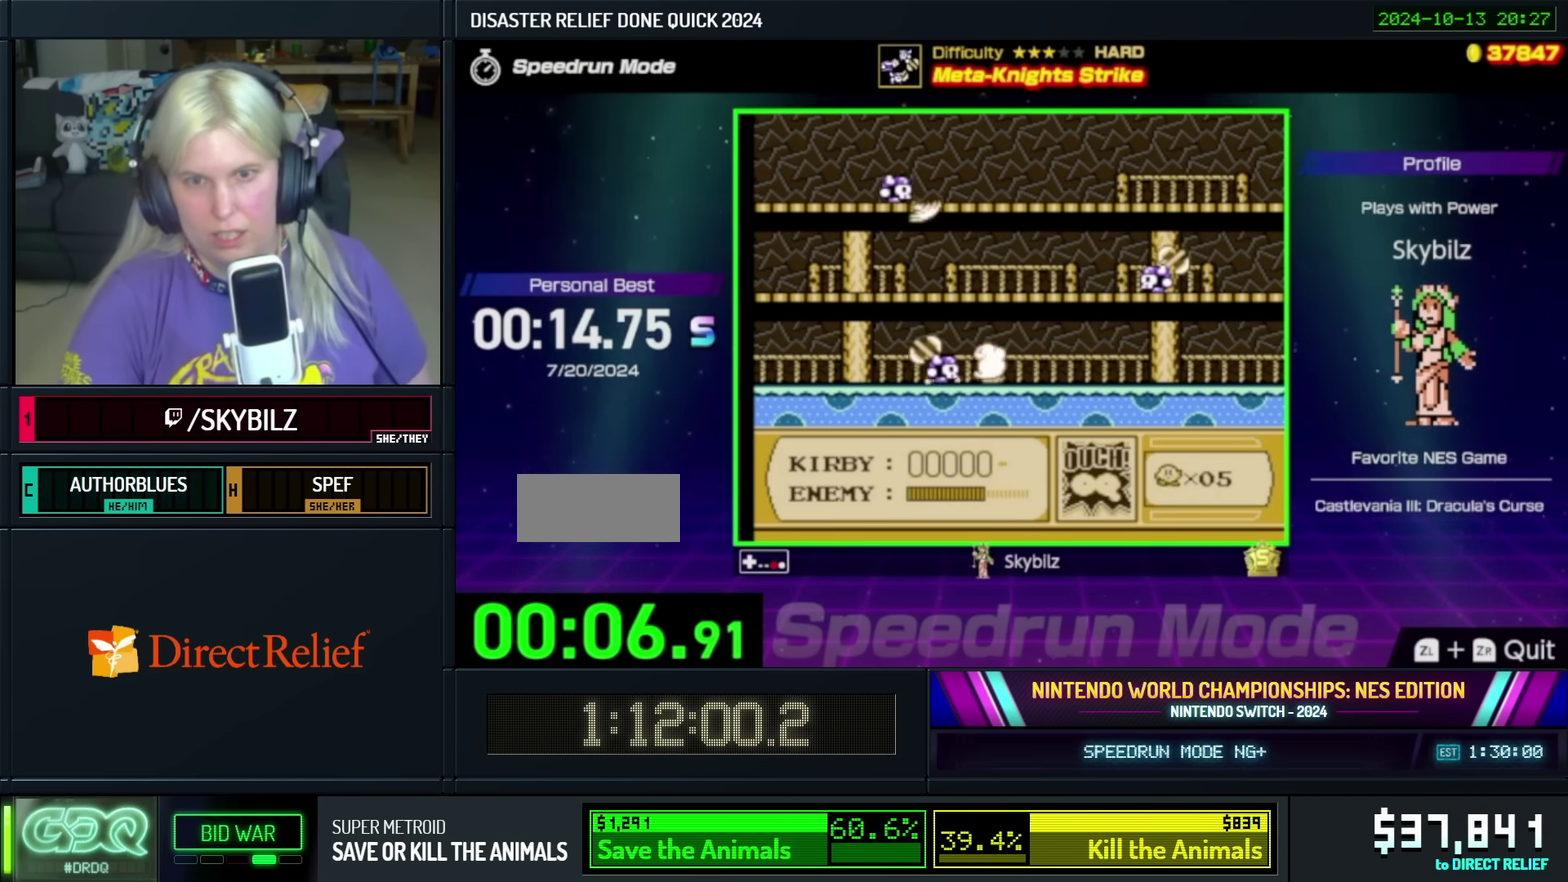
Gameplay with a controller (Nintendo layout); each line is a JSON object with the inputs held at the frame after it. "events" lists button and stick changes between this image and that frame as [ms after this image, input, new state], when the widget could be followed in between. Not read: L3 R3.
{"buttons": ["A", "DPAD_UP", "DPAD_RIGHT"], "events": [[33, "B", "up"], [267, "DPAD_RIGHT", "down"], [367, "A", "down"], [367, "DPAD_UP", "down"]]}
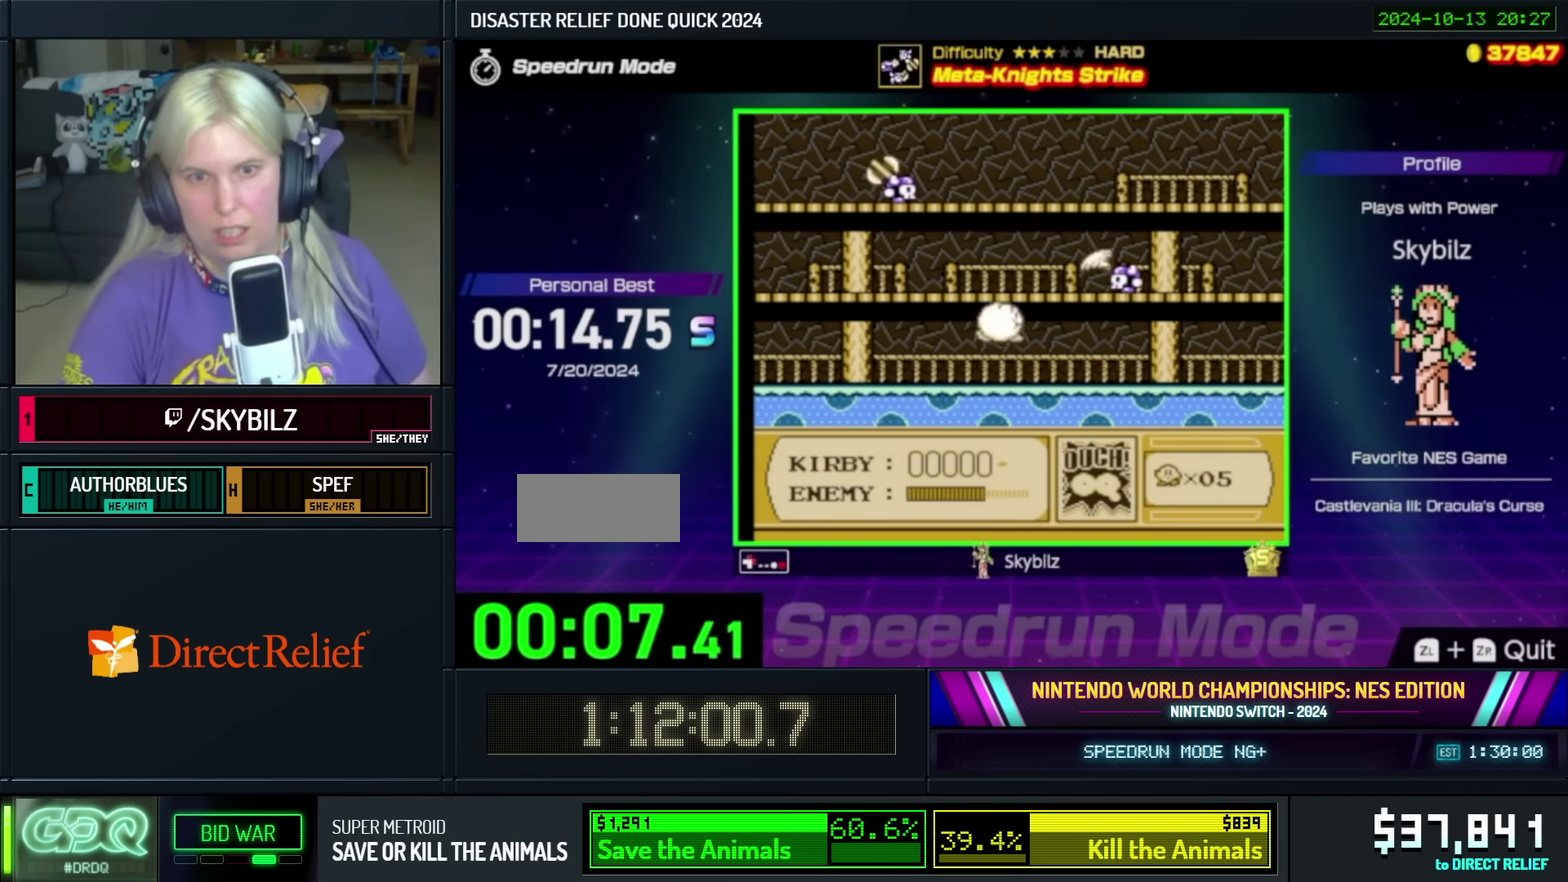
{"buttons": ["DPAD_LEFT"], "events": [[183, "DPAD_UP", "up"], [217, "B", "down"], [233, "DPAD_RIGHT", "up"], [333, "A", "up"], [367, "DPAD_LEFT", "down"], [433, "B", "up"]]}
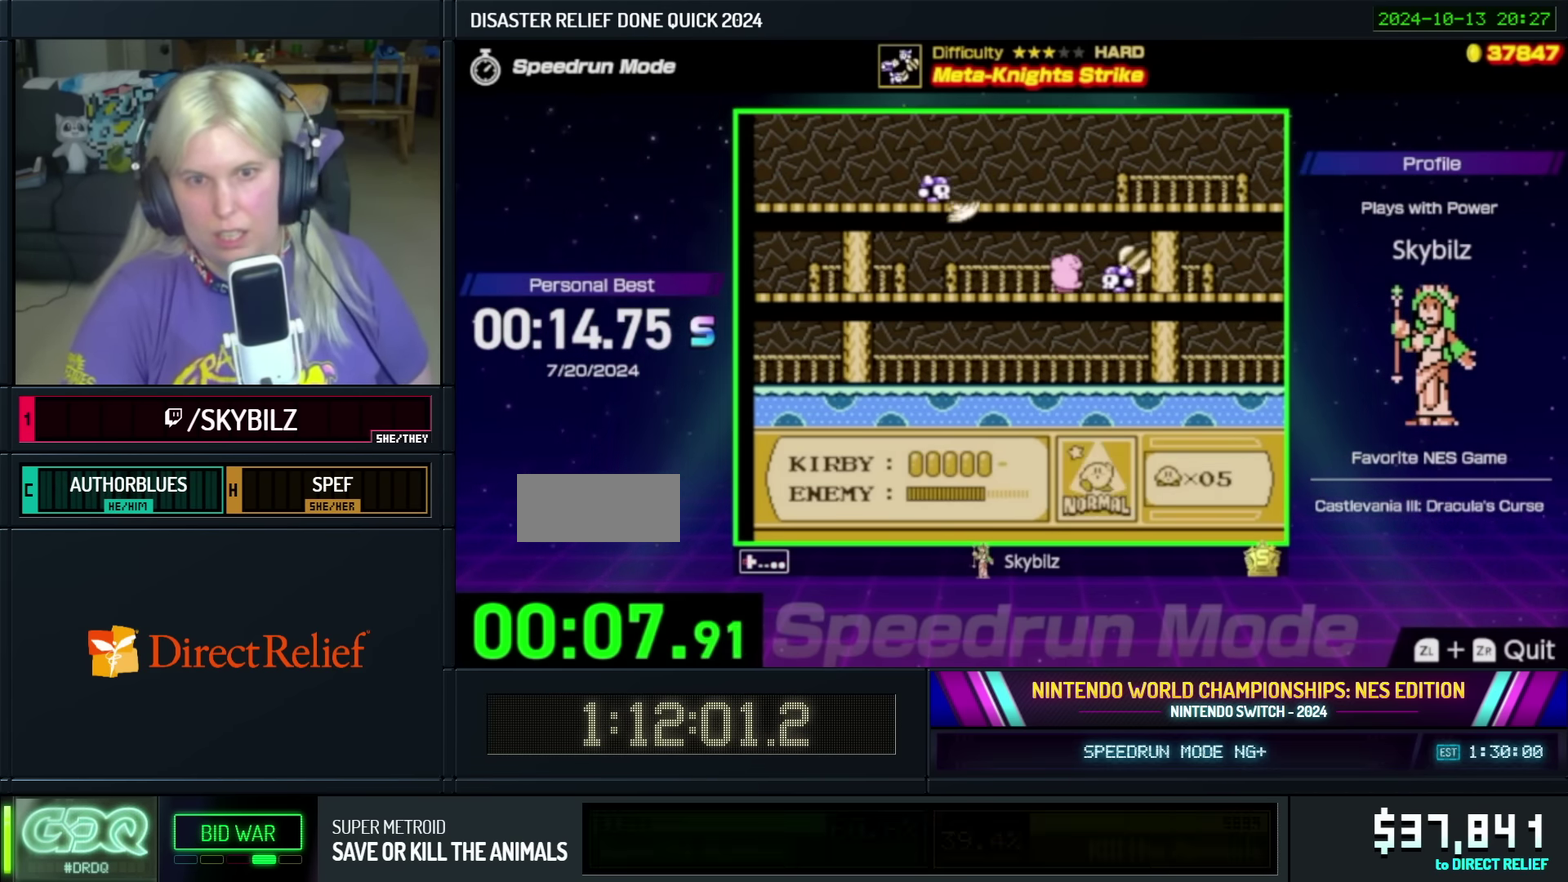
{"buttons": ["DPAD_LEFT"], "events": [[267, "A", "down"], [450, "A", "up"]]}
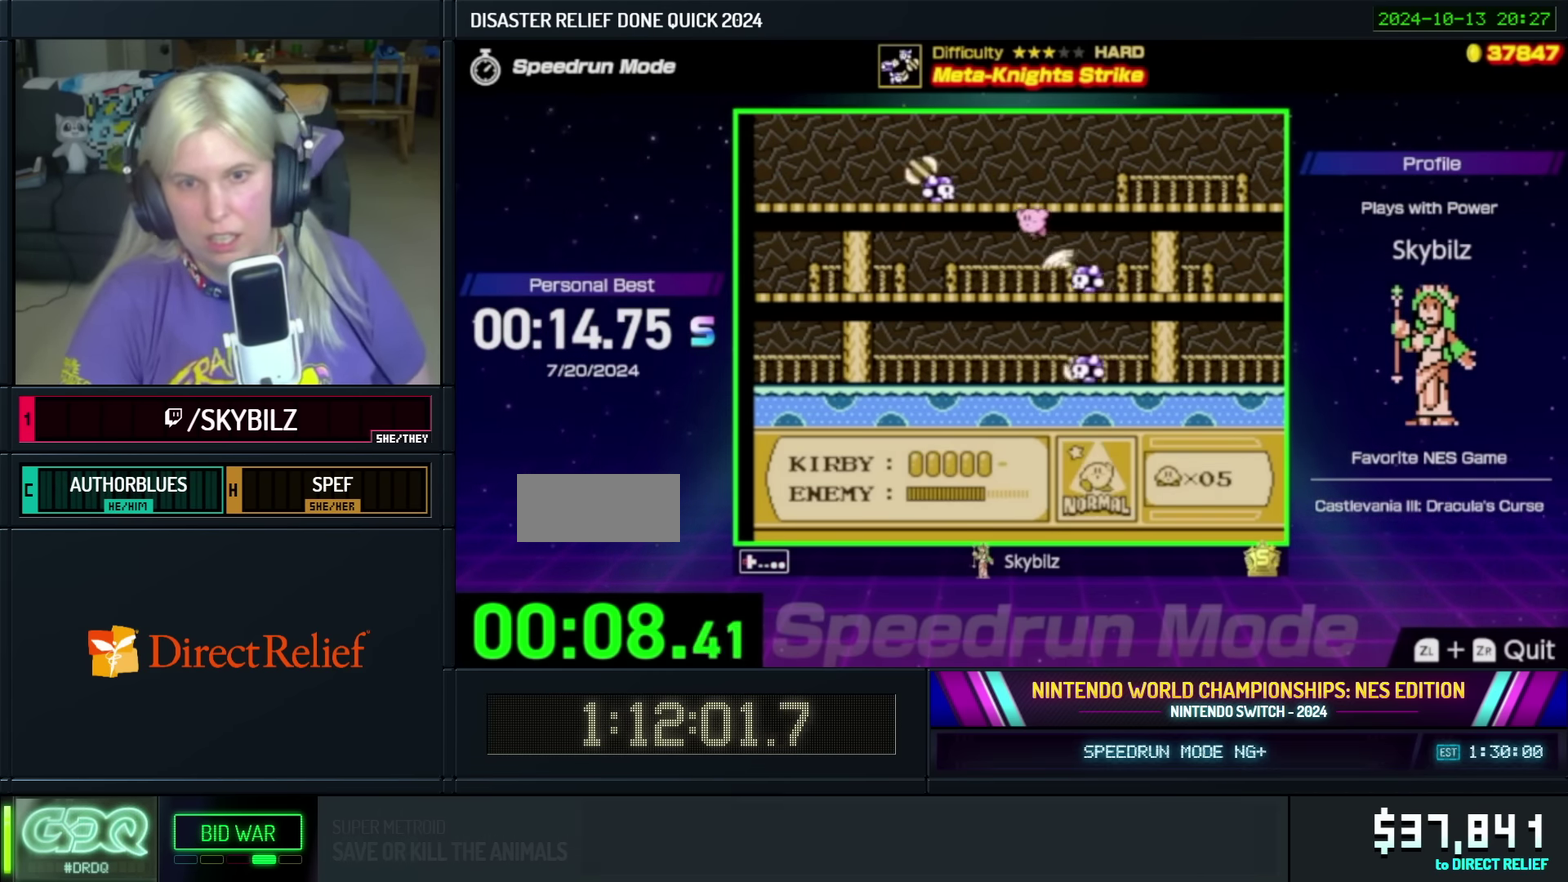
{"buttons": ["DPAD_RIGHT"], "events": [[33, "B", "down"], [100, "DPAD_LEFT", "up"], [233, "B", "up"], [366, "DPAD_RIGHT", "down"]]}
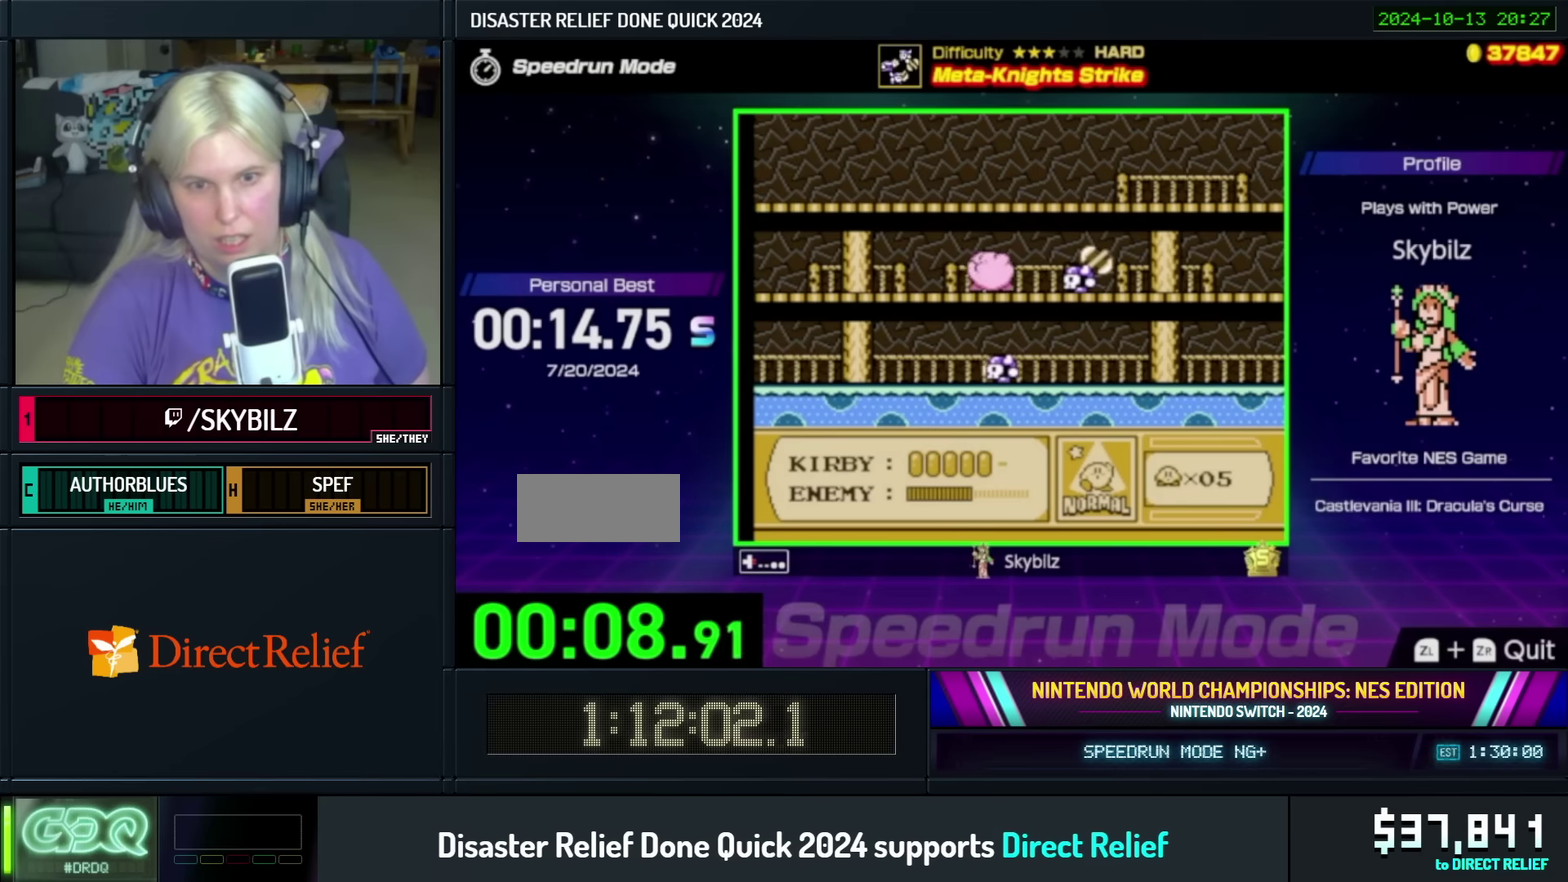
{"buttons": ["DPAD_DOWN"], "events": [[133, "B", "down"], [233, "B", "up"], [233, "DPAD_RIGHT", "up"], [450, "DPAD_DOWN", "down"]]}
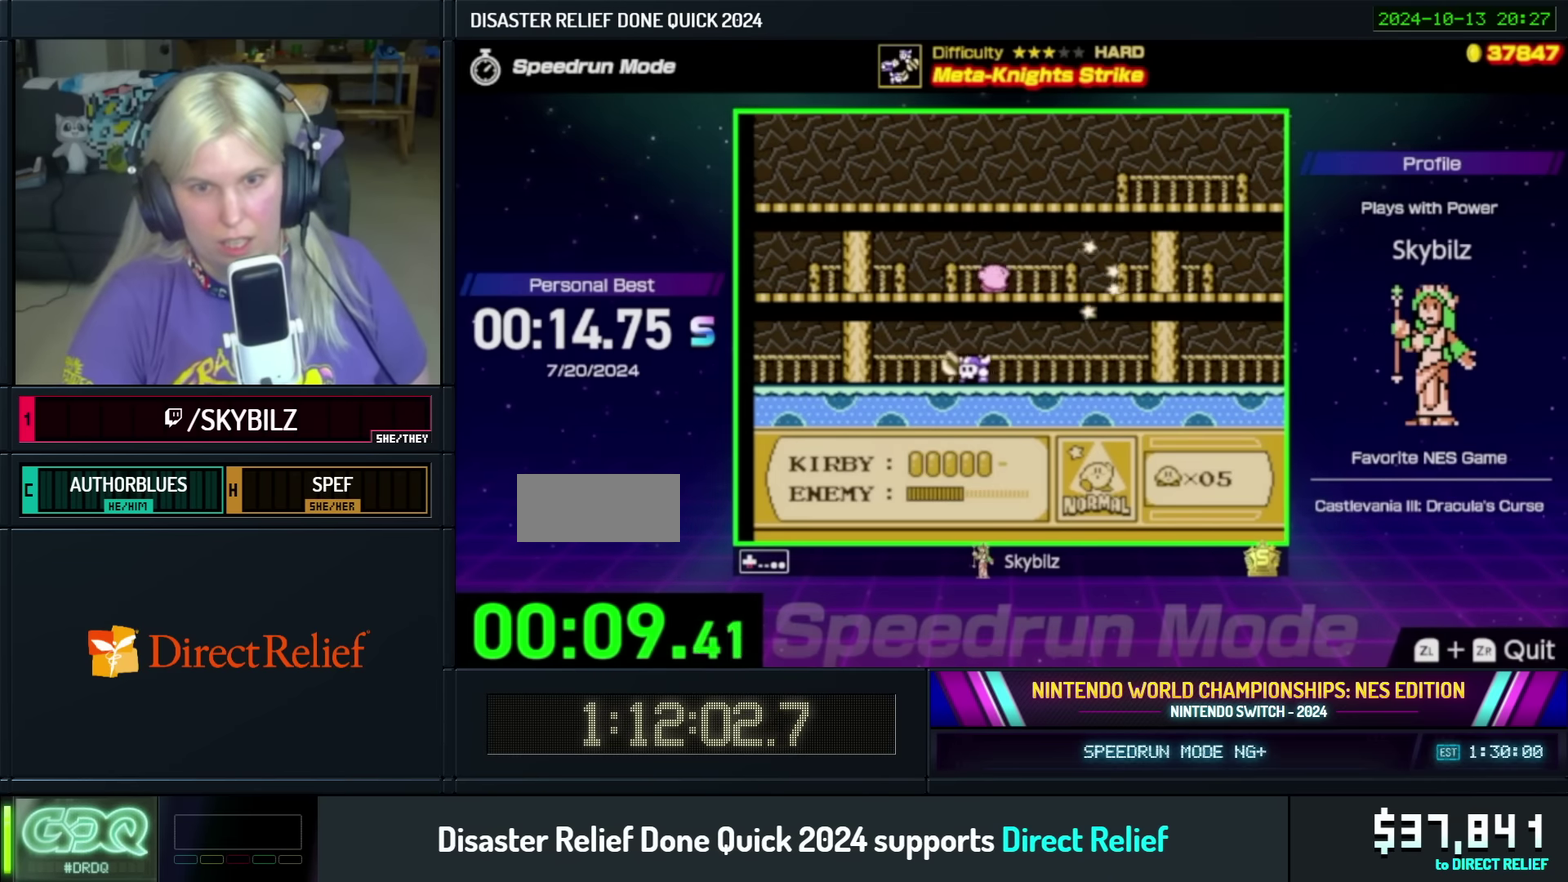
{"buttons": ["DPAD_LEFT"], "events": [[266, "DPAD_DOWN", "up"], [283, "DPAD_LEFT", "down"]]}
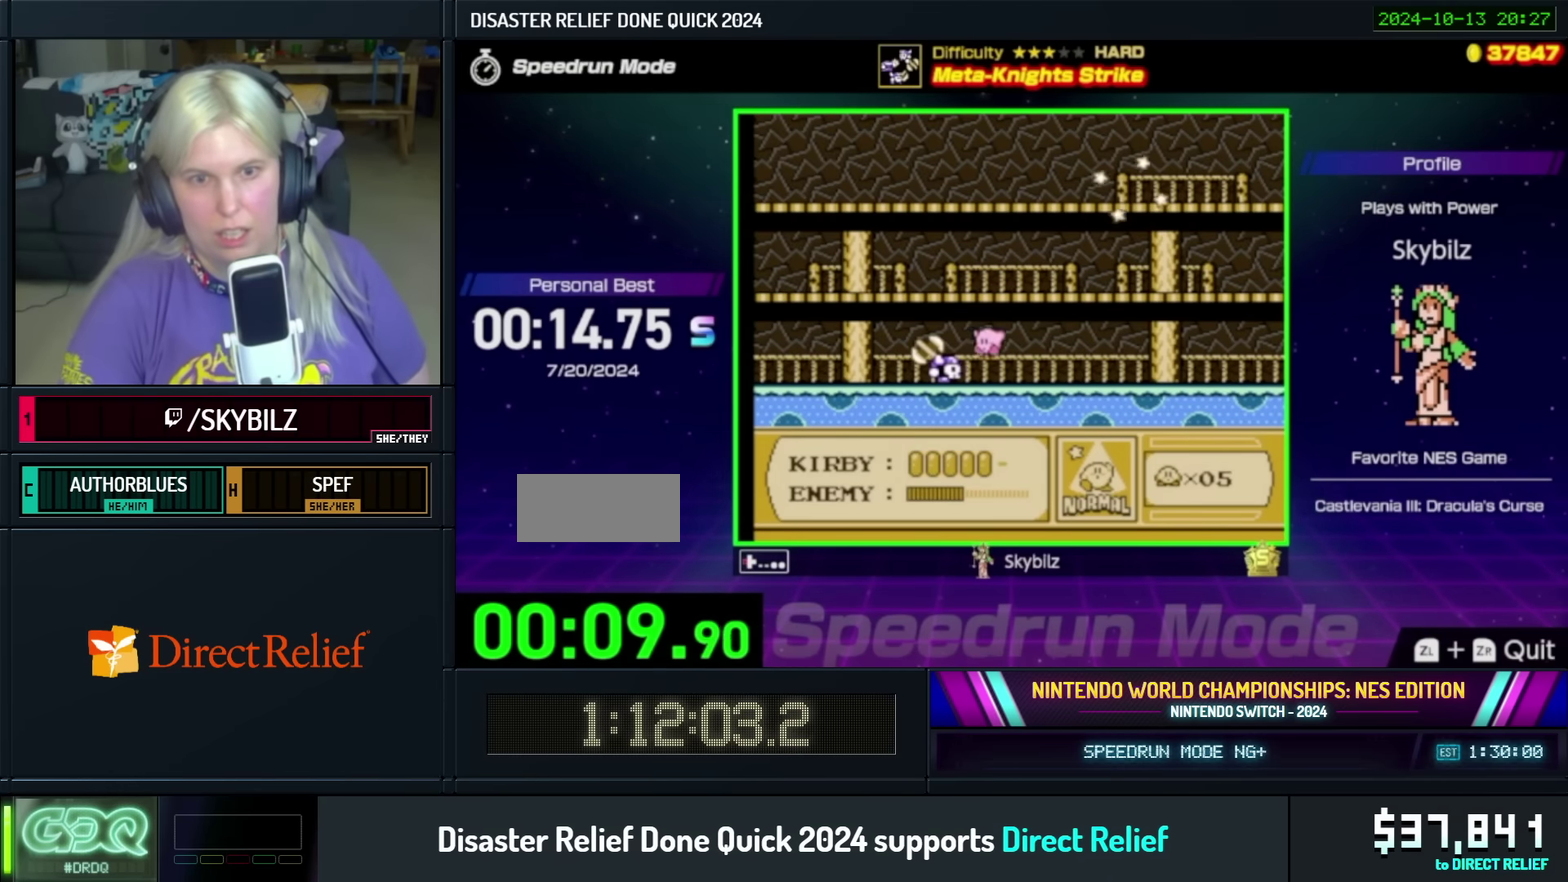
{"buttons": ["A"], "events": [[33, "B", "down"], [66, "DPAD_LEFT", "up"], [233, "B", "up"], [483, "A", "down"]]}
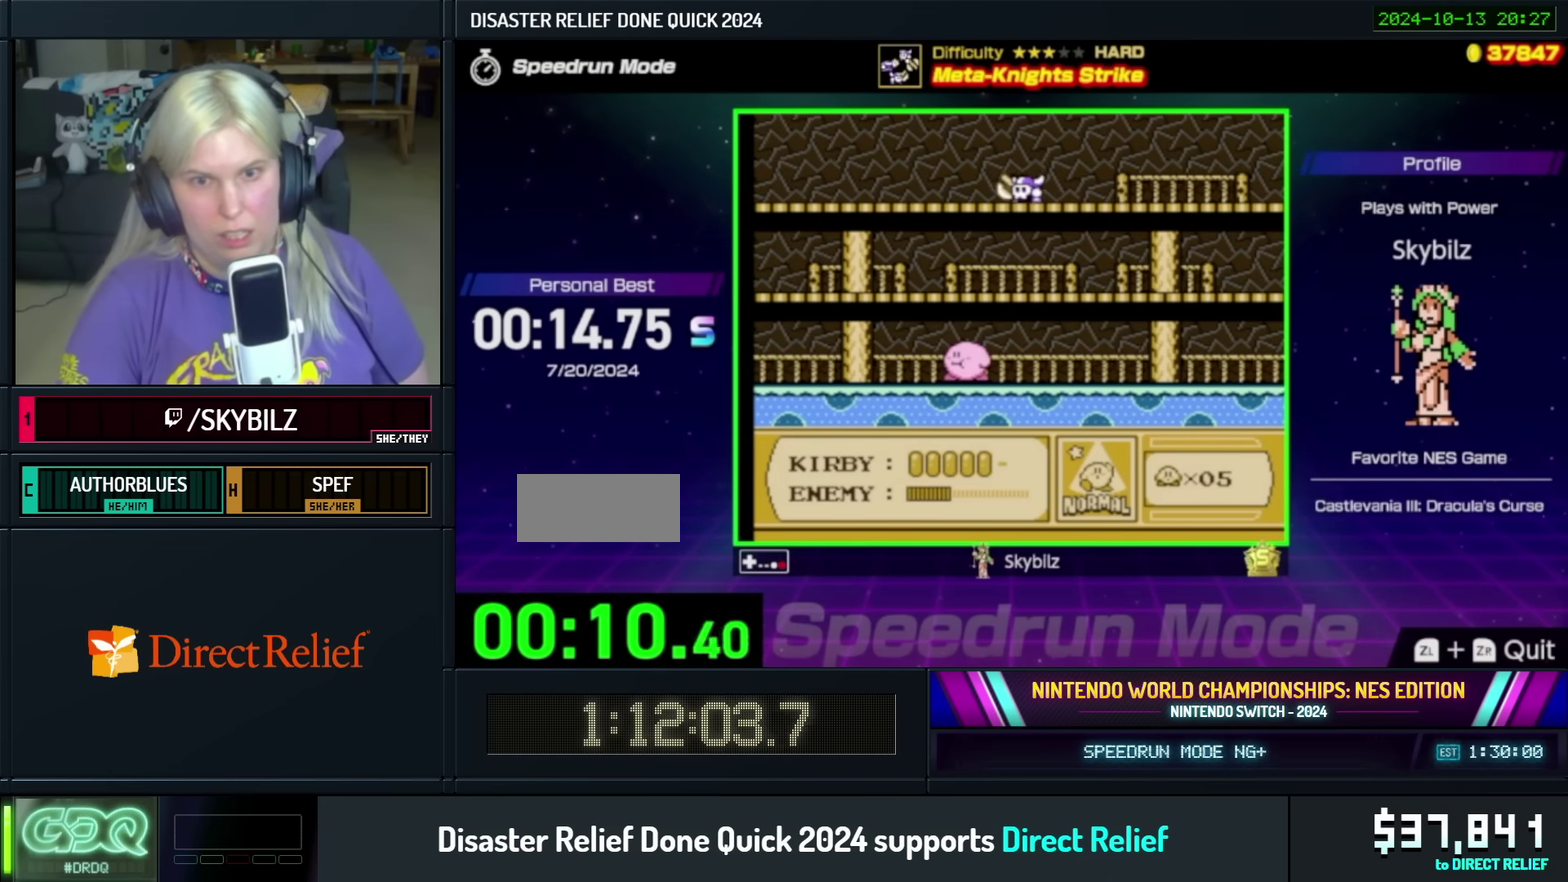
{"buttons": ["DPAD_LEFT"], "events": [[266, "DPAD_RIGHT", "down"], [416, "DPAD_RIGHT", "up"], [483, "A", "up"], [483, "DPAD_LEFT", "down"]]}
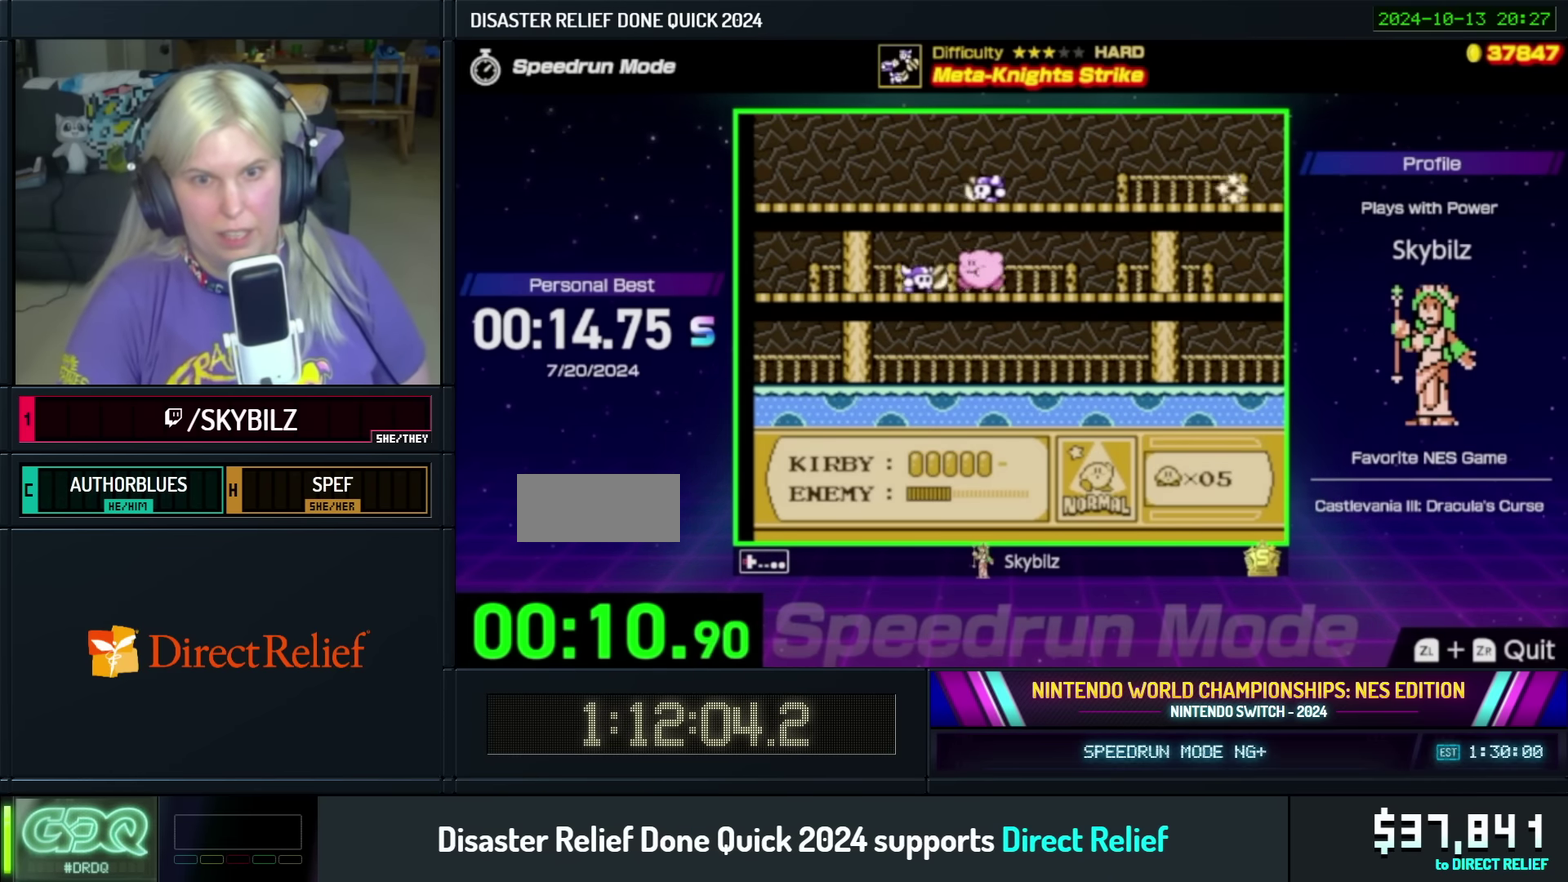
{"buttons": [], "events": [[150, "B", "down"], [250, "DPAD_LEFT", "up"], [266, "B", "up"]]}
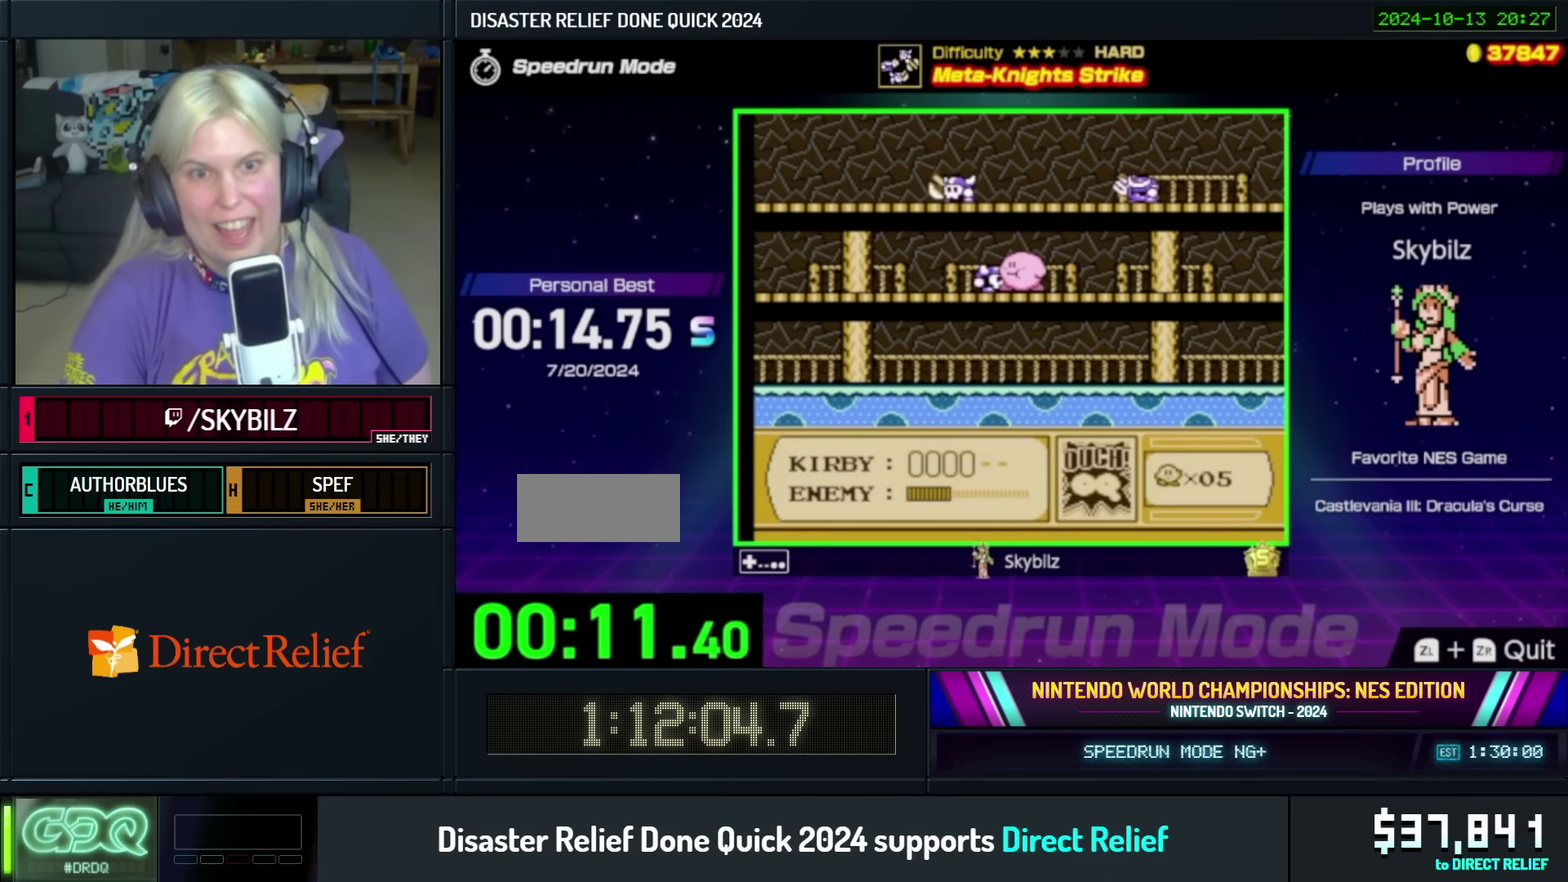
{"buttons": ["DPAD_LEFT"], "events": [[16, "B", "down"], [150, "B", "up"], [200, "B", "down"], [316, "B", "up"], [316, "DPAD_LEFT", "down"]]}
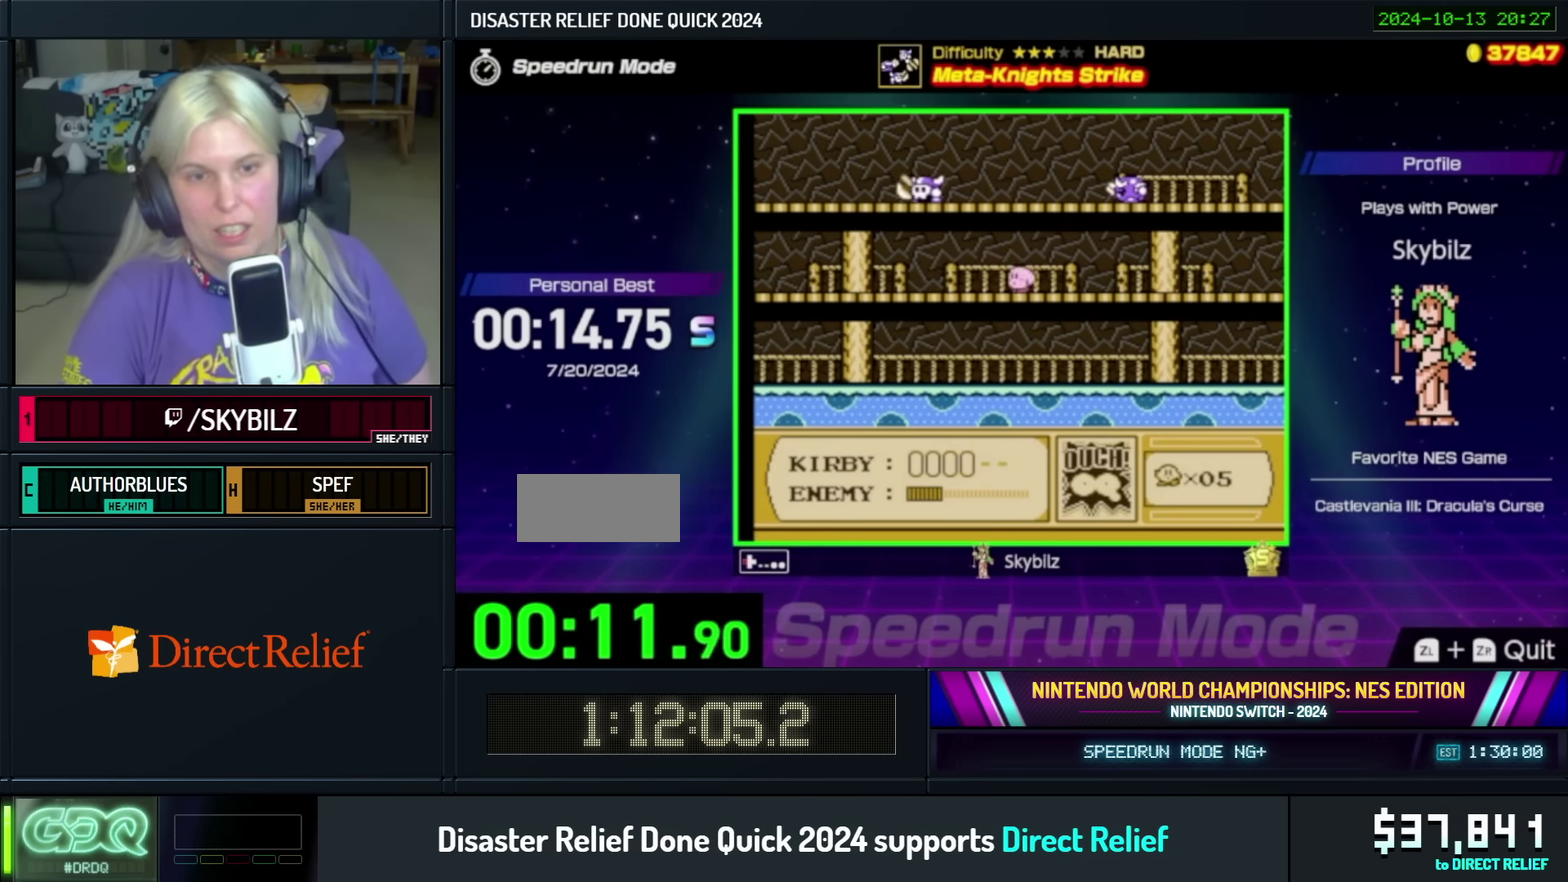
{"buttons": [], "events": [[50, "A", "down"], [250, "A", "up"], [316, "B", "down"], [466, "B", "up"], [466, "DPAD_LEFT", "up"]]}
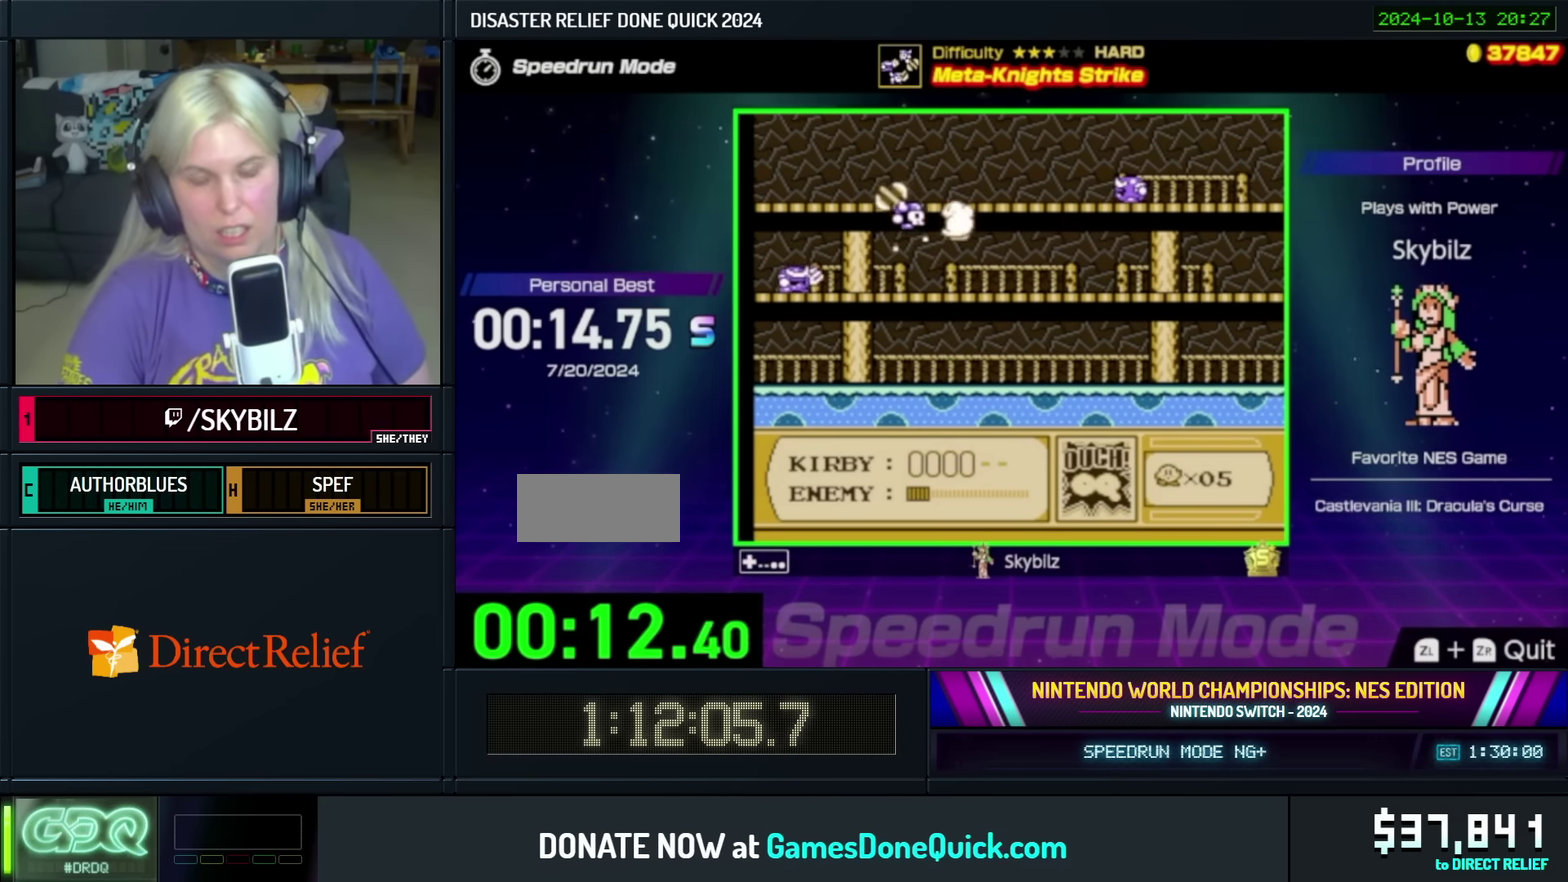
{"buttons": ["B"], "events": [[116, "DPAD_RIGHT", "down"], [183, "DPAD_RIGHT", "up"], [266, "DPAD_LEFT", "down"], [383, "B", "down"], [450, "B", "up"], [483, "DPAD_LEFT", "up"], [500, "B", "down"]]}
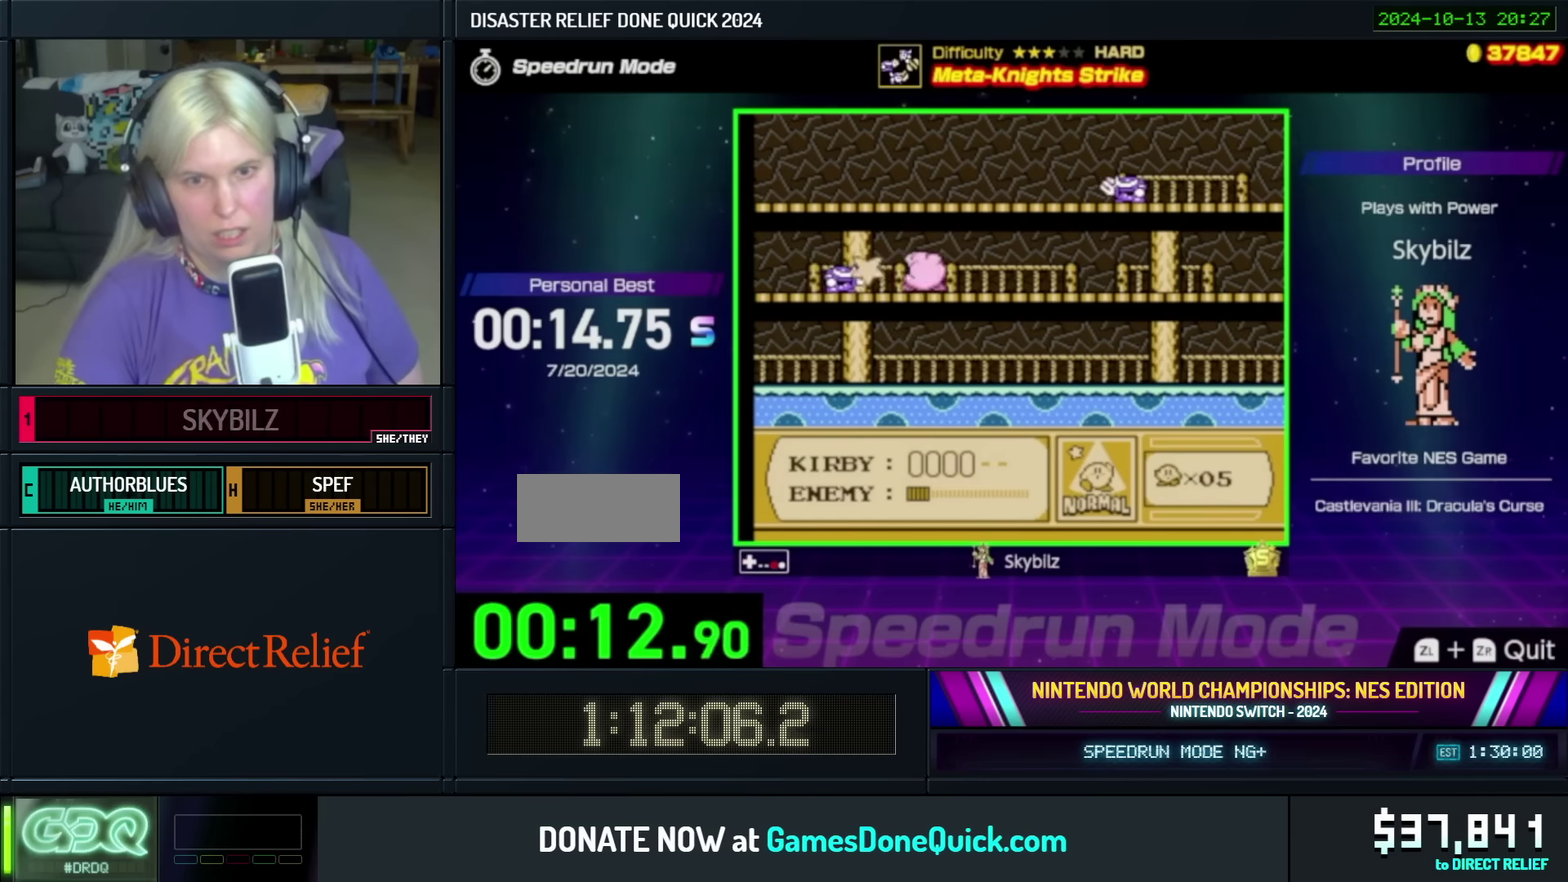
{"buttons": ["DPAD_RIGHT"], "events": [[116, "B", "up"], [166, "DPAD_RIGHT", "down"], [300, "DPAD_RIGHT", "up"], [400, "DPAD_RIGHT", "down"]]}
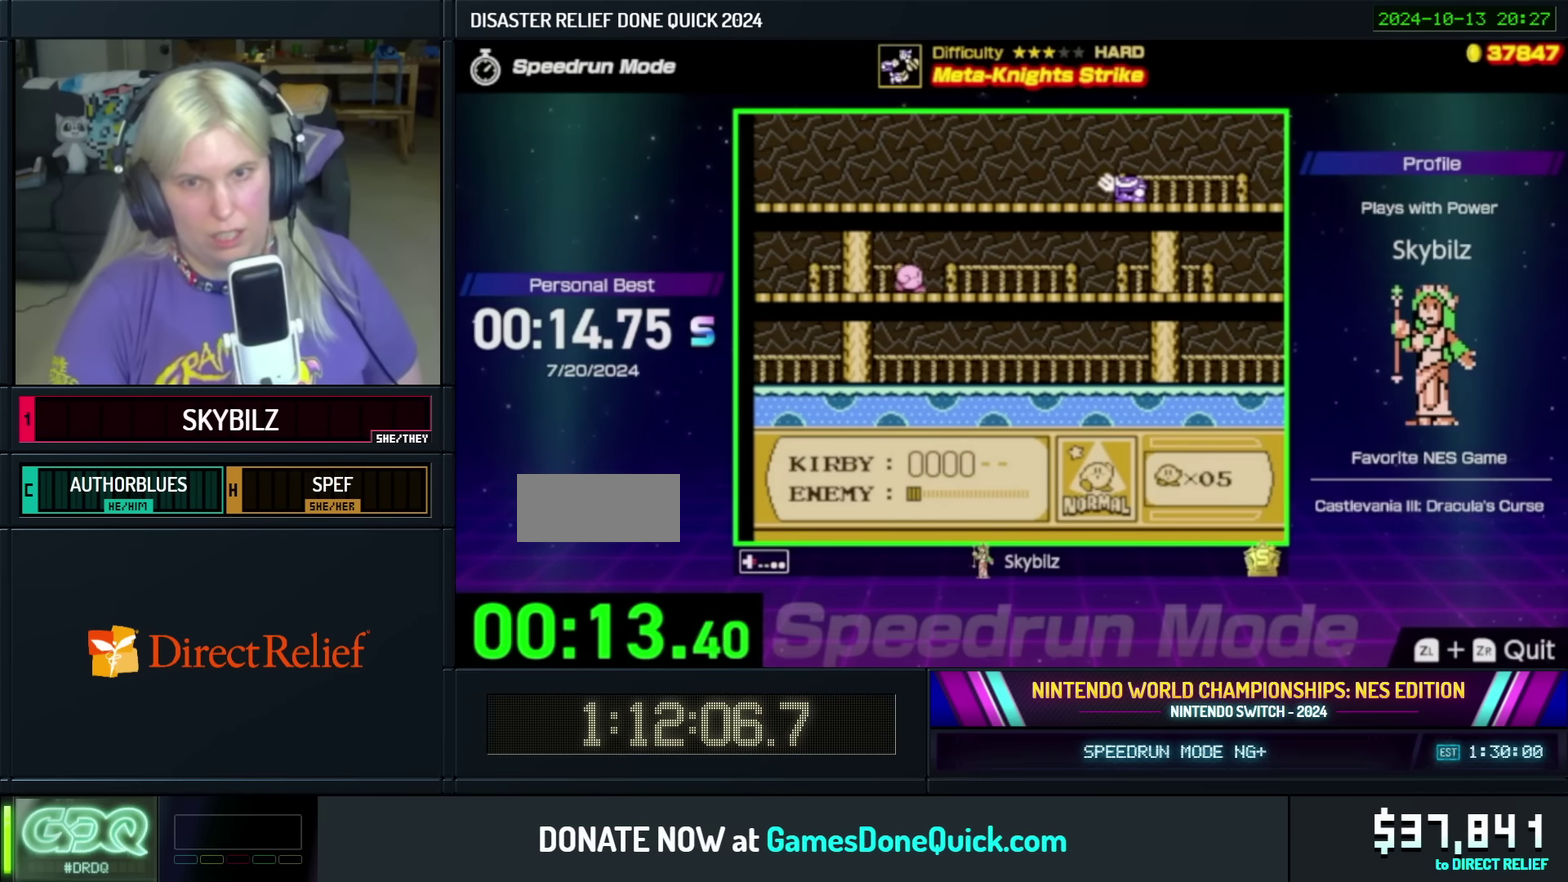
{"buttons": ["A", "DPAD_RIGHT"], "events": [[166, "DPAD_RIGHT", "up"], [250, "DPAD_RIGHT", "down"], [466, "A", "down"]]}
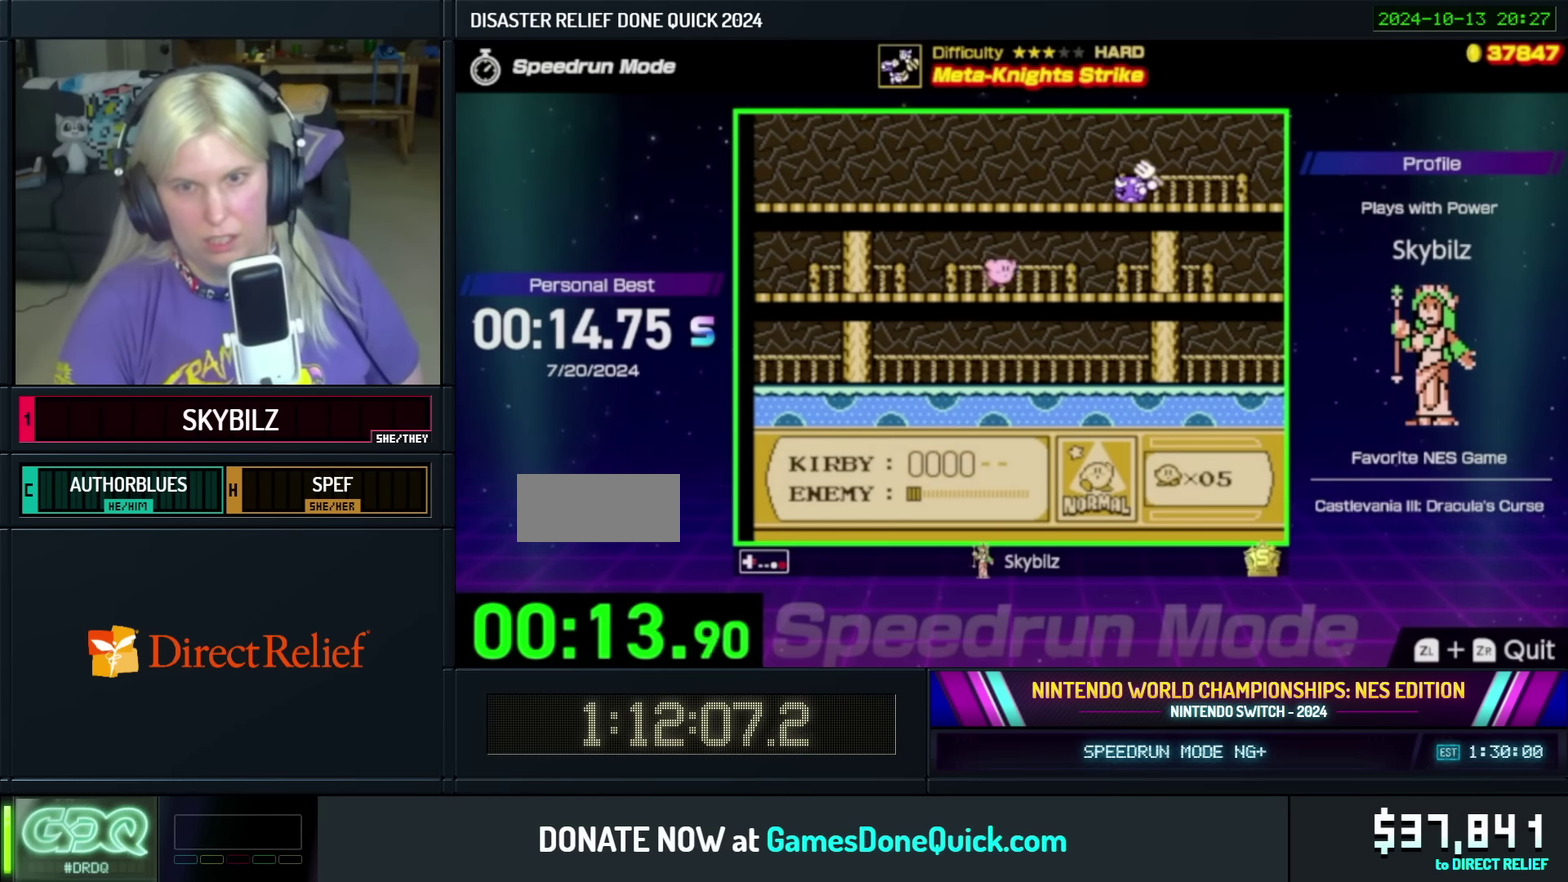
{"buttons": ["B", "DPAD_DOWN"], "events": [[150, "A", "up"], [200, "B", "down"], [350, "DPAD_RIGHT", "up"], [400, "DPAD_DOWN", "down"]]}
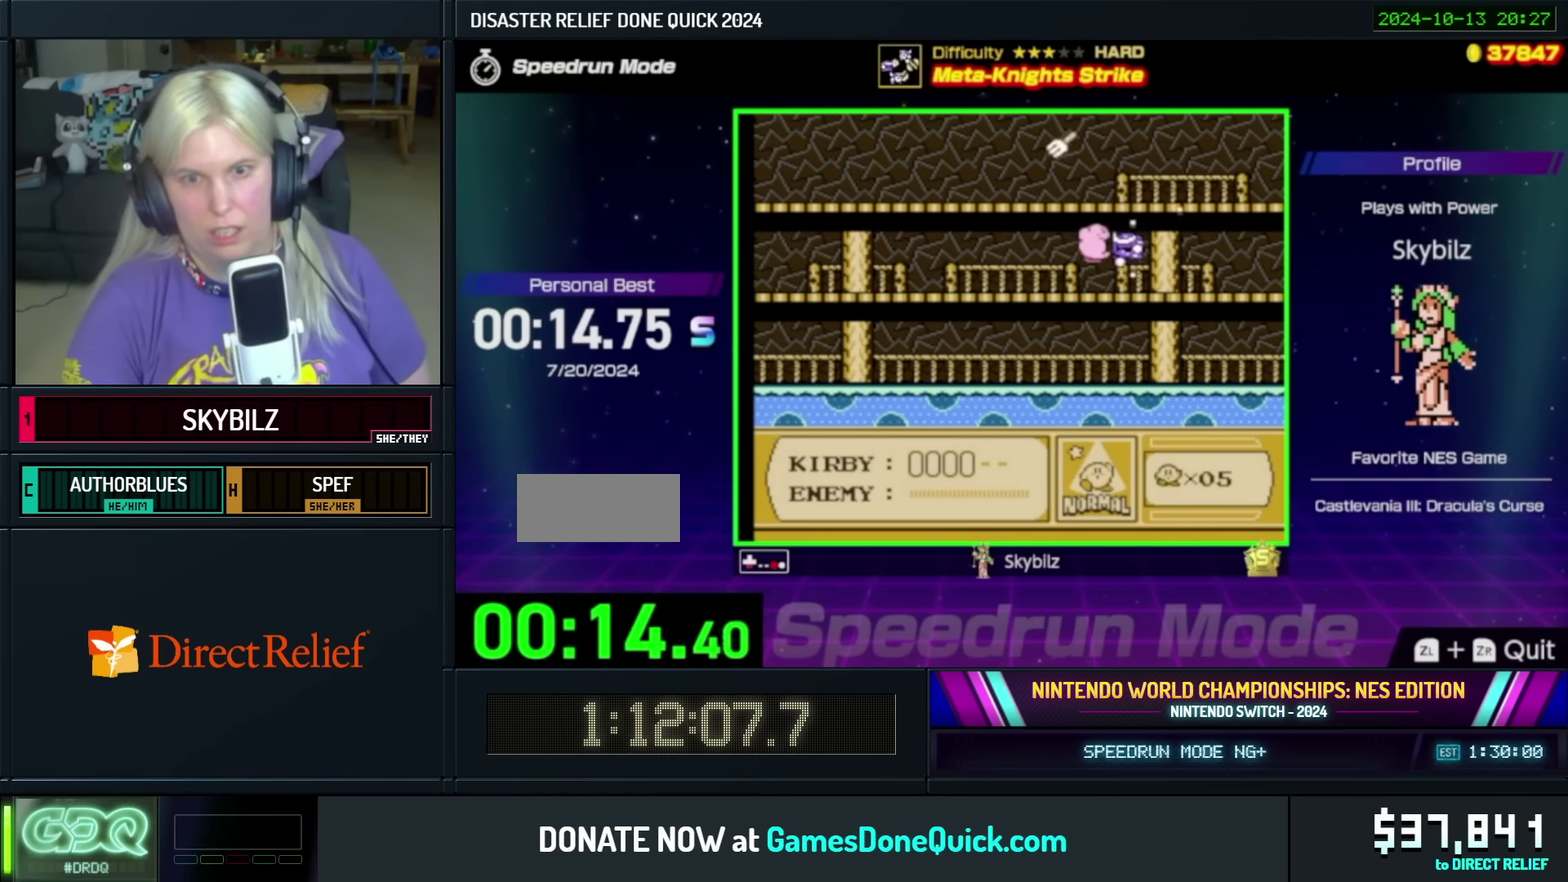
{"buttons": ["DPAD_LEFT"], "events": [[66, "B", "up"], [350, "DPAD_LEFT", "down"], [366, "DPAD_DOWN", "up"]]}
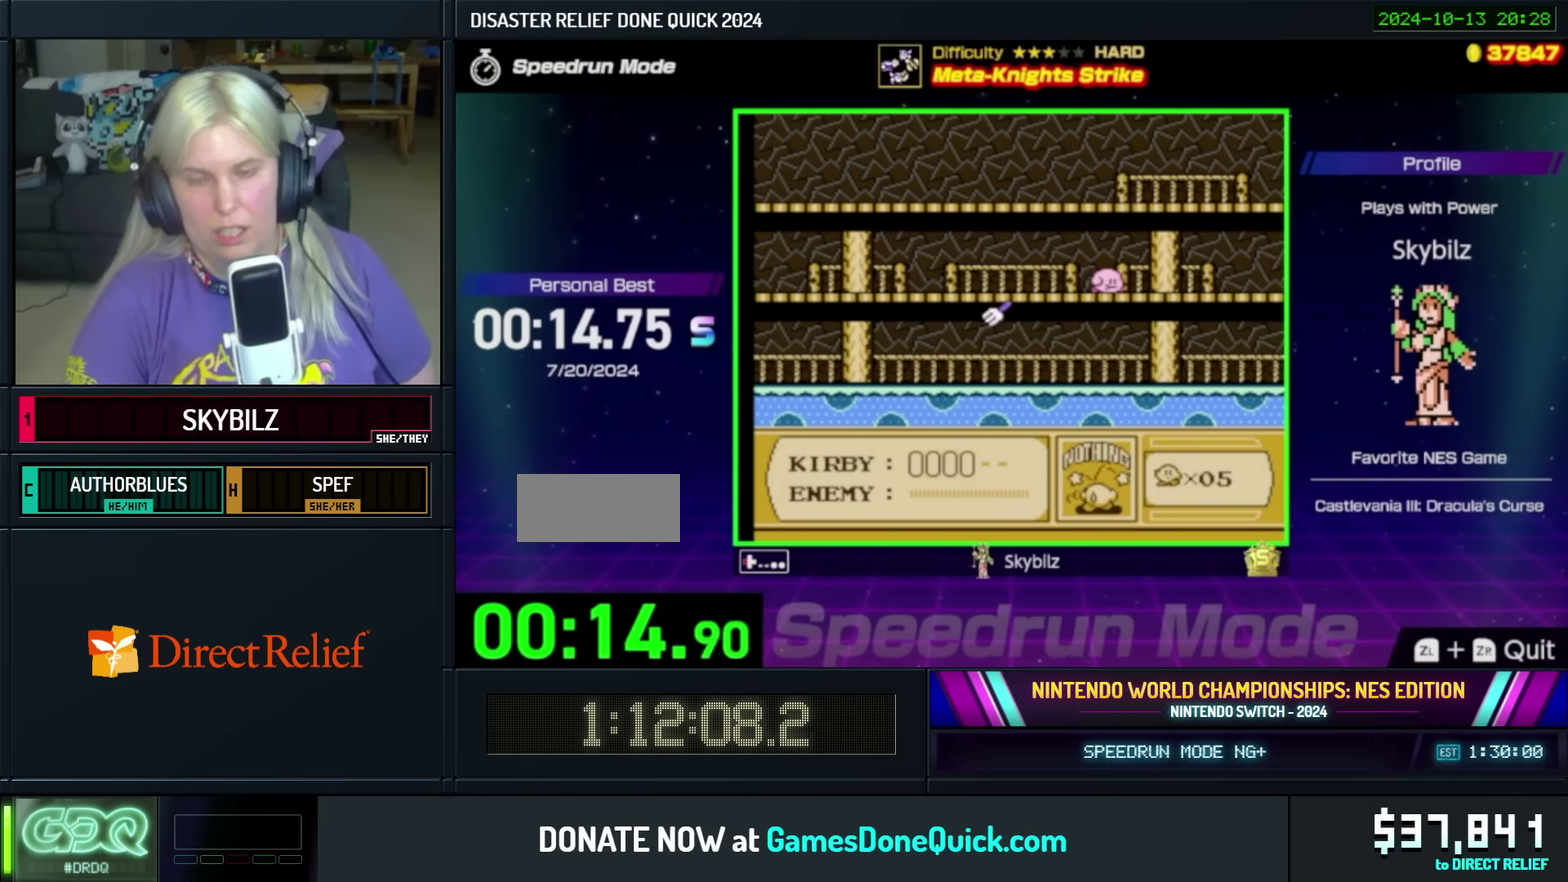
{"buttons": ["DPAD_LEFT"], "events": []}
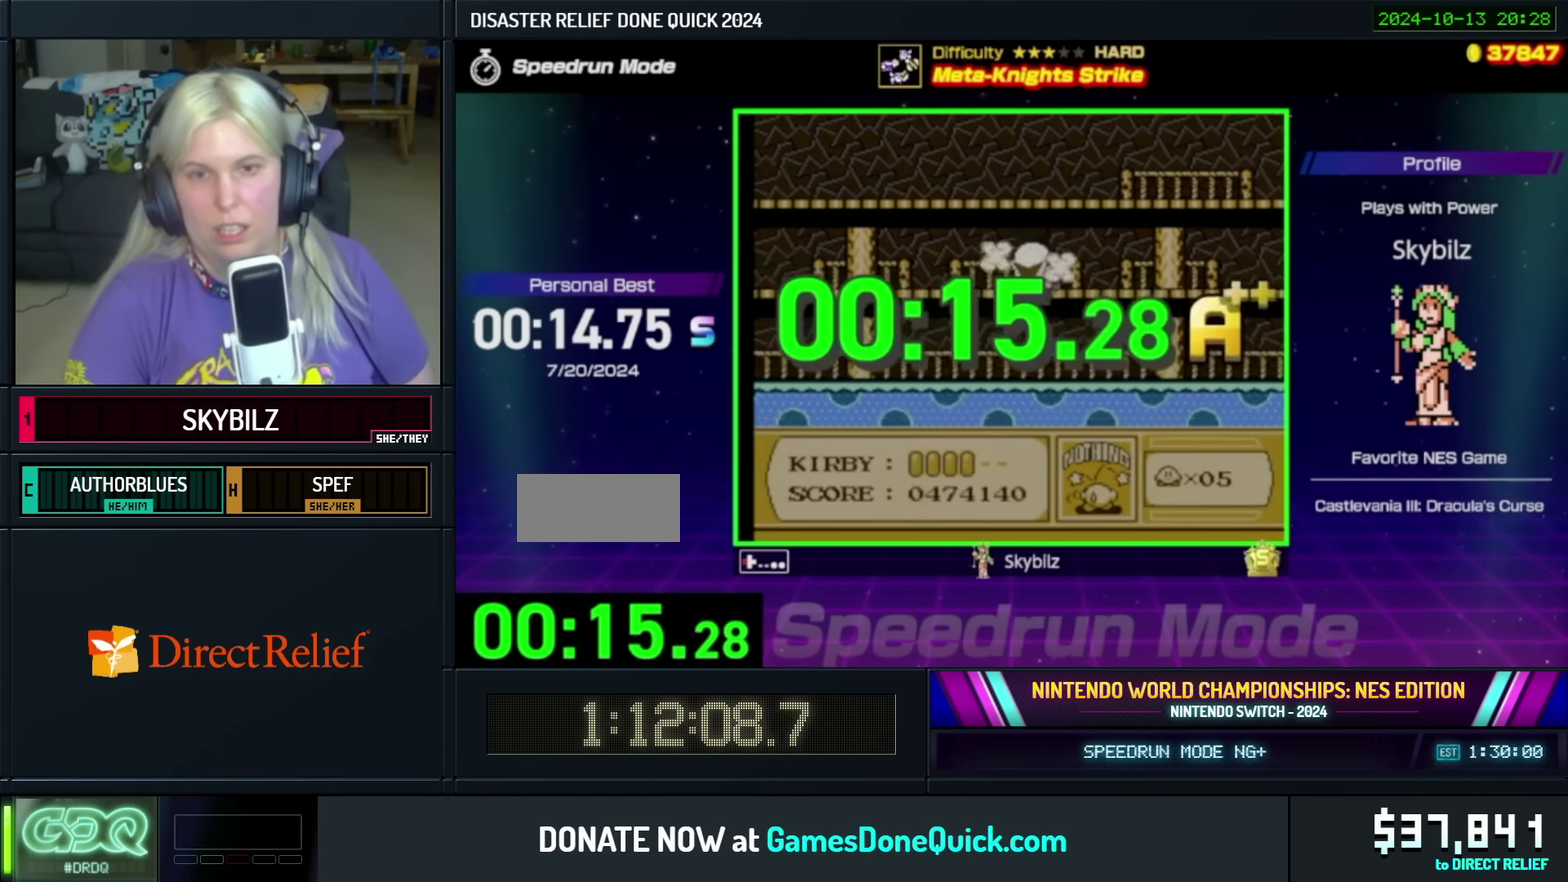
{"buttons": [], "events": [[50, "DPAD_LEFT", "up"]]}